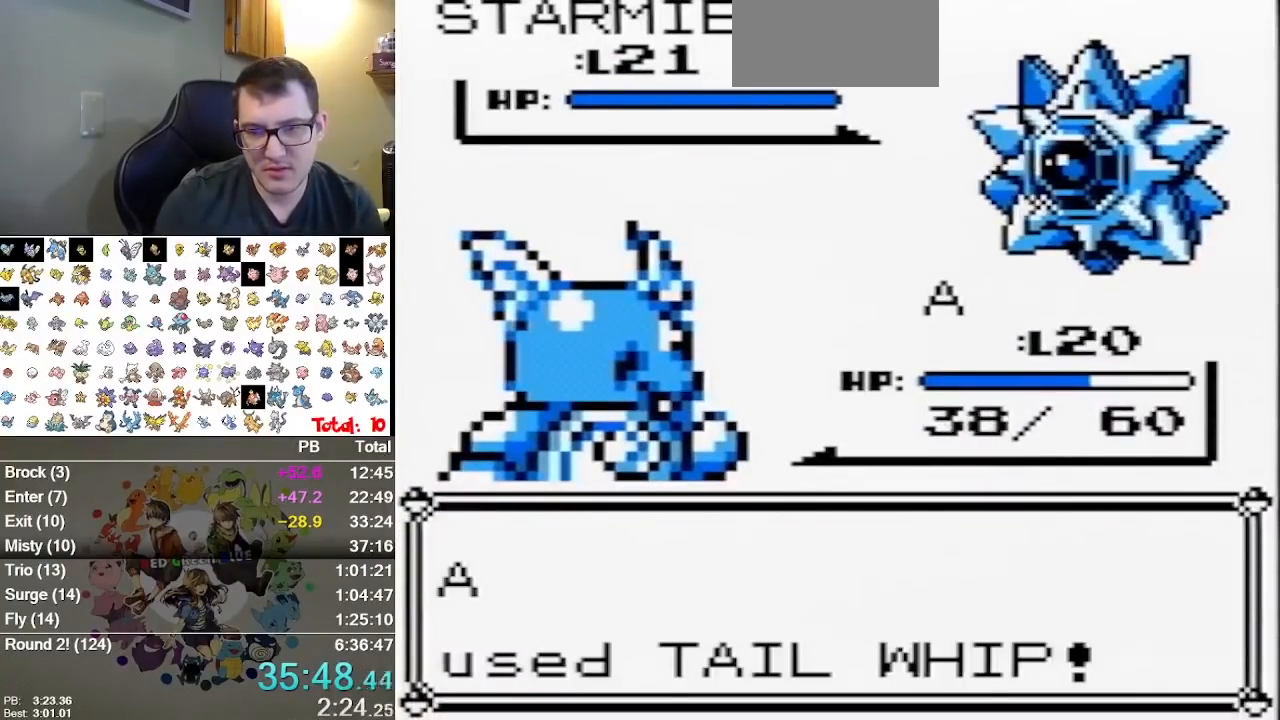
Gameplay with a controller (Nintendo layout); each line is a JSON object with the inputs held at the frame after it. "events" lists button and stick changes between this image and that frame as [ms after this image, input, new state], when the widget could be followed in between. Not read: B L1 L3 R3.
{"buttons": [], "events": []}
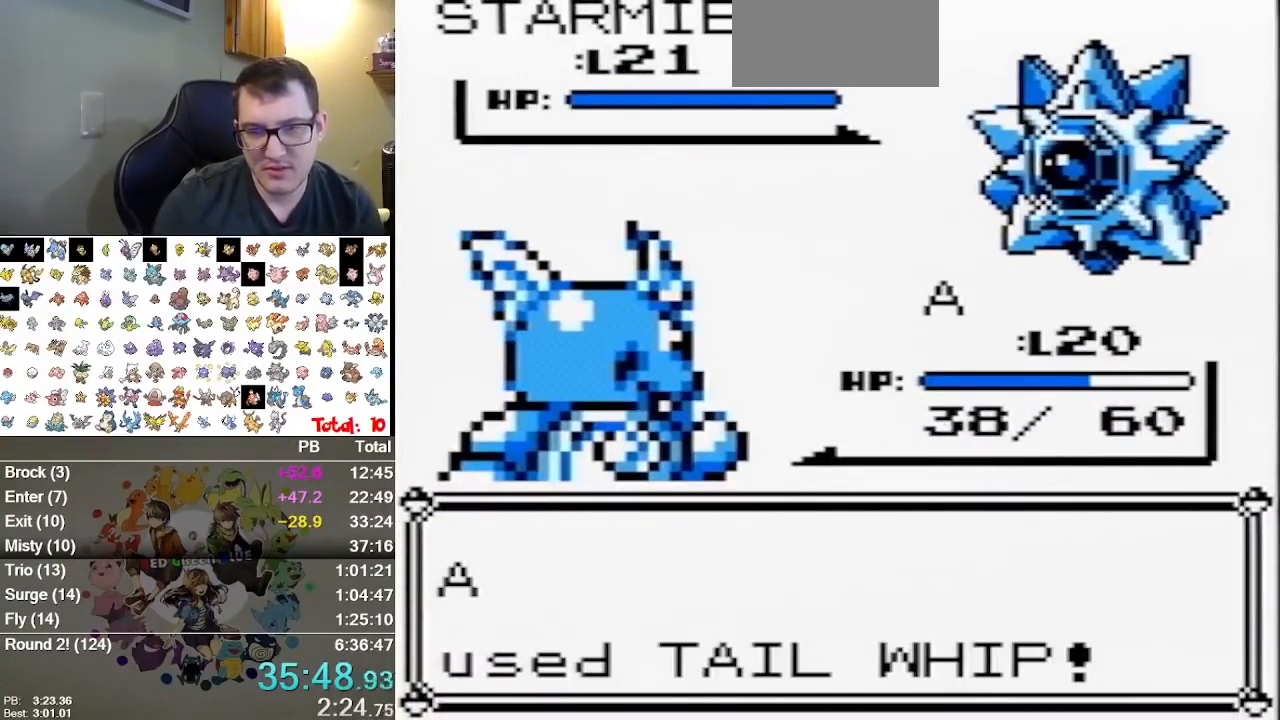
{"buttons": [], "events": []}
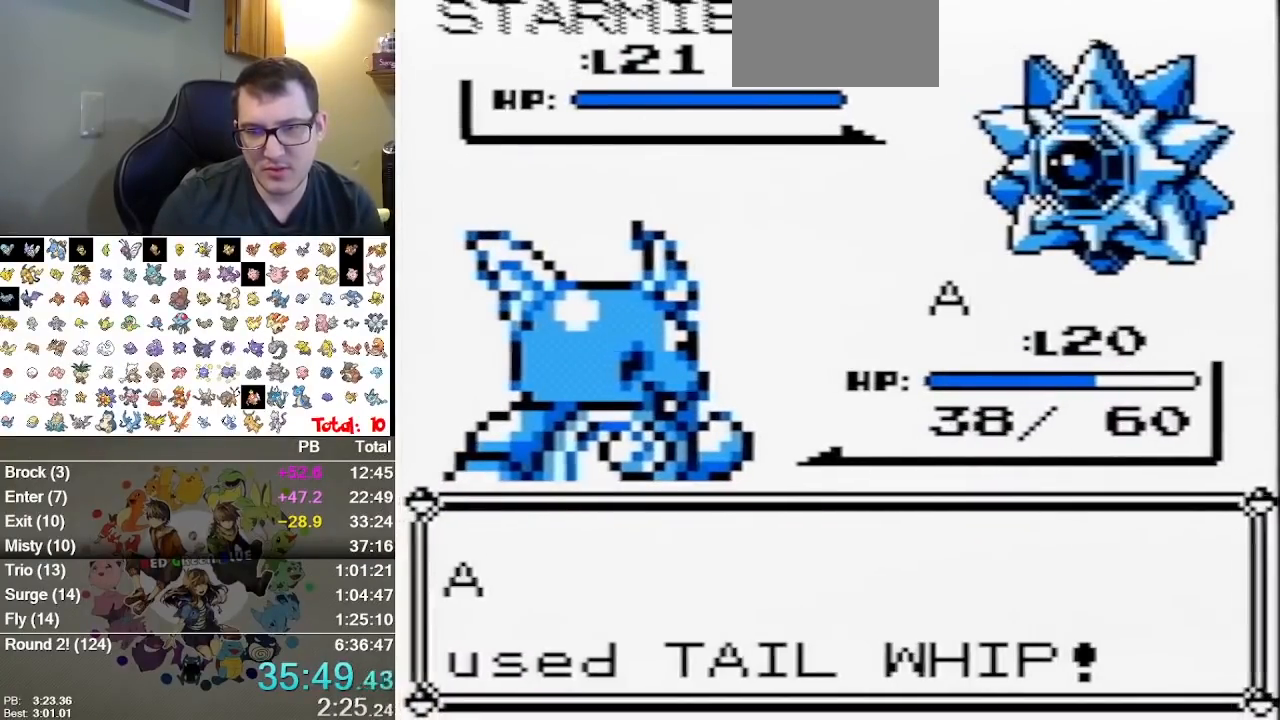
{"buttons": [], "events": []}
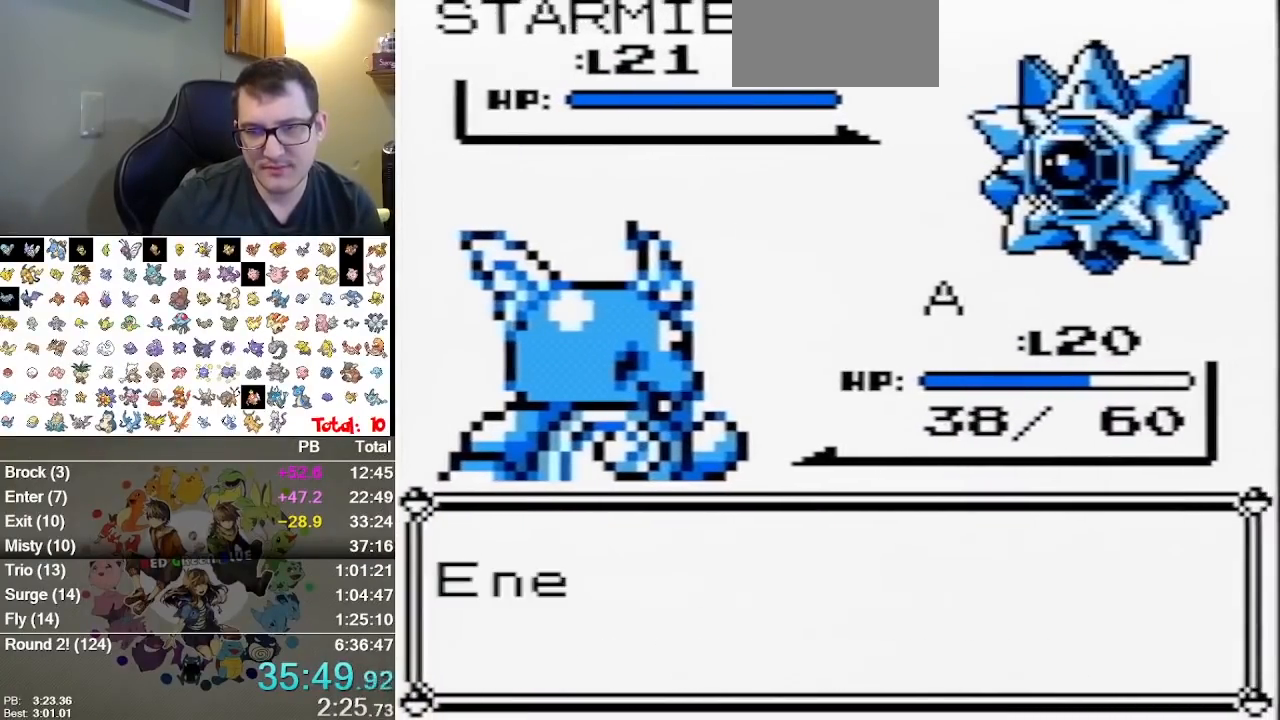
{"buttons": [], "events": []}
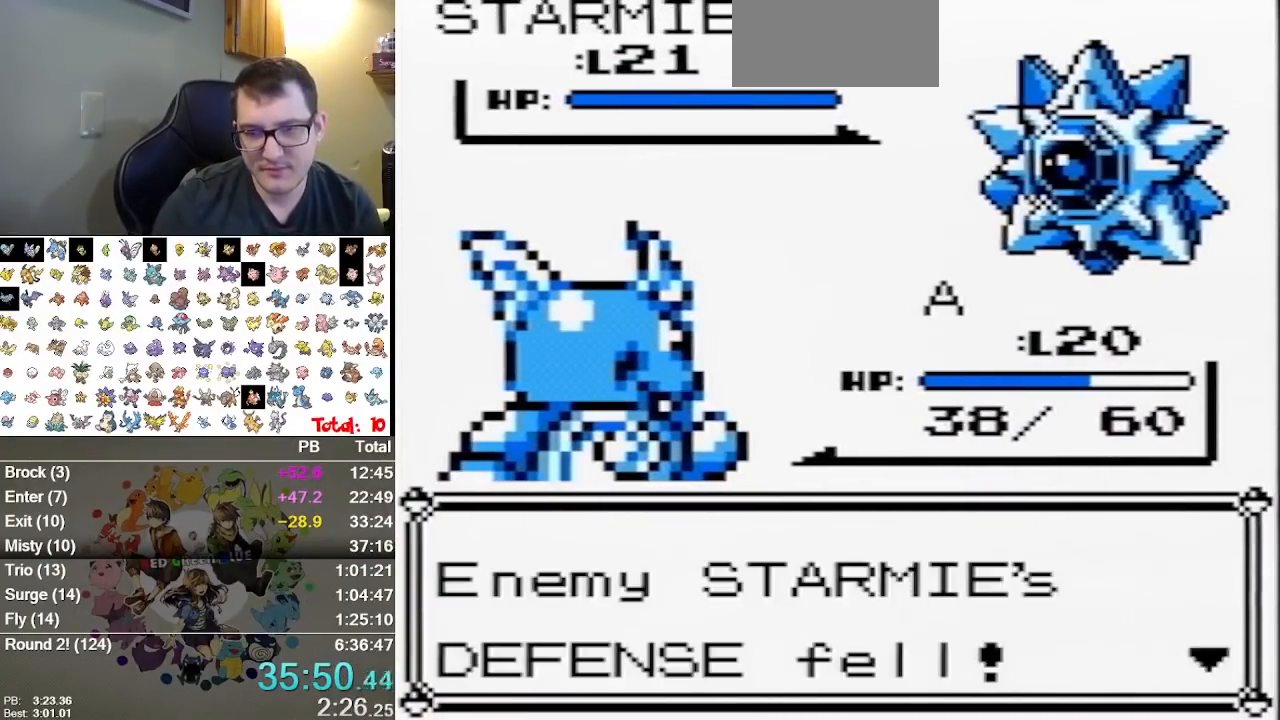
{"buttons": [], "events": [[183, "A", "down"], [283, "A", "up"]]}
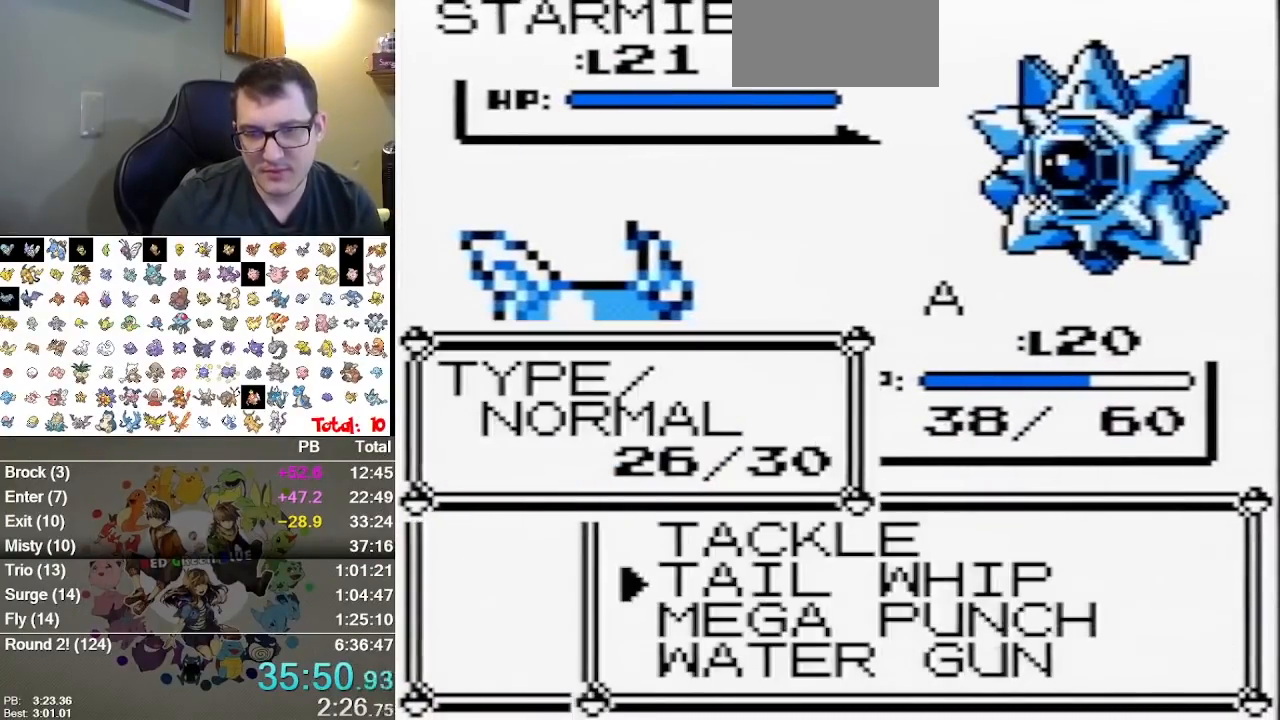
{"buttons": []}
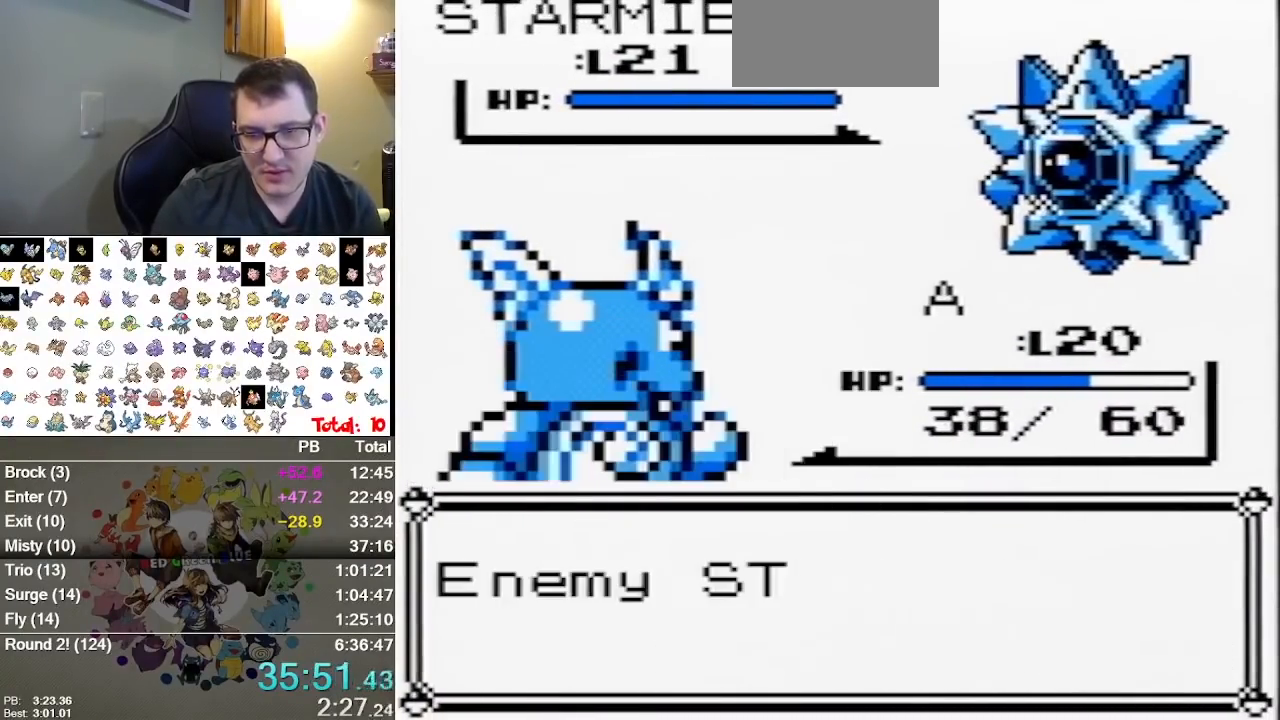
{"buttons": [], "events": []}
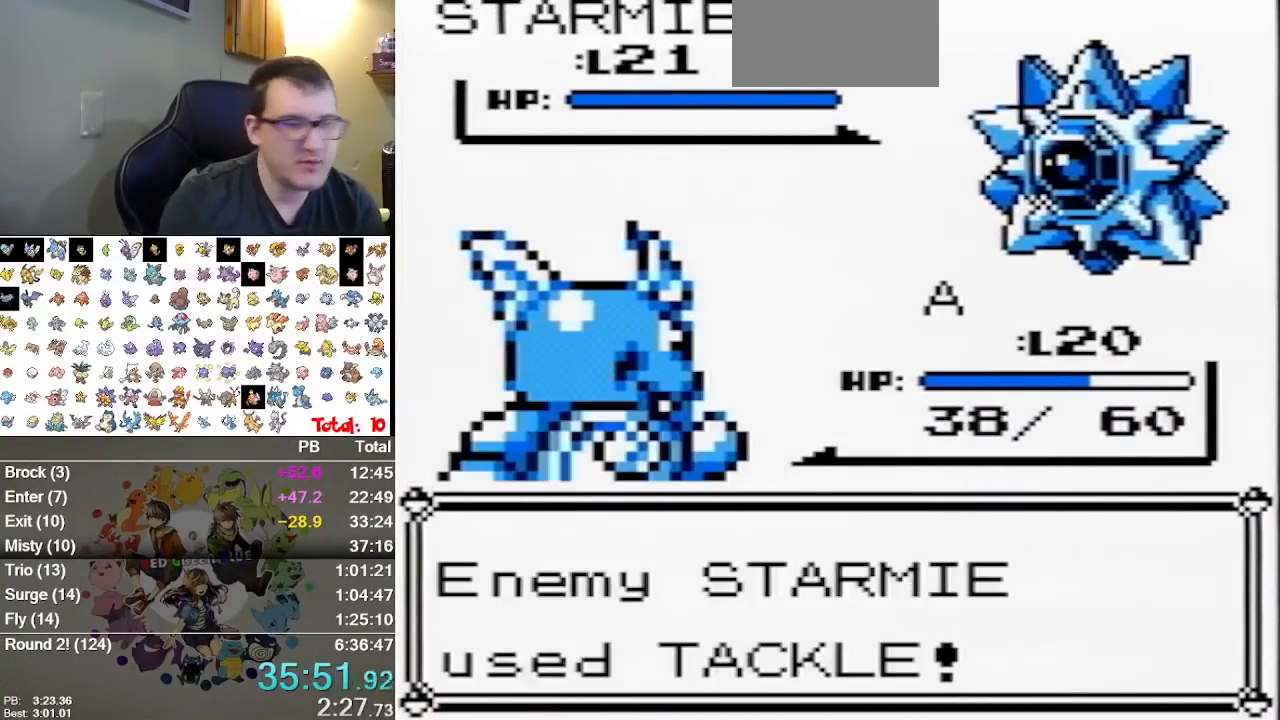
{"buttons": ["A"], "events": [[233, "A", "down"], [350, "A", "up"], [450, "A", "down"]]}
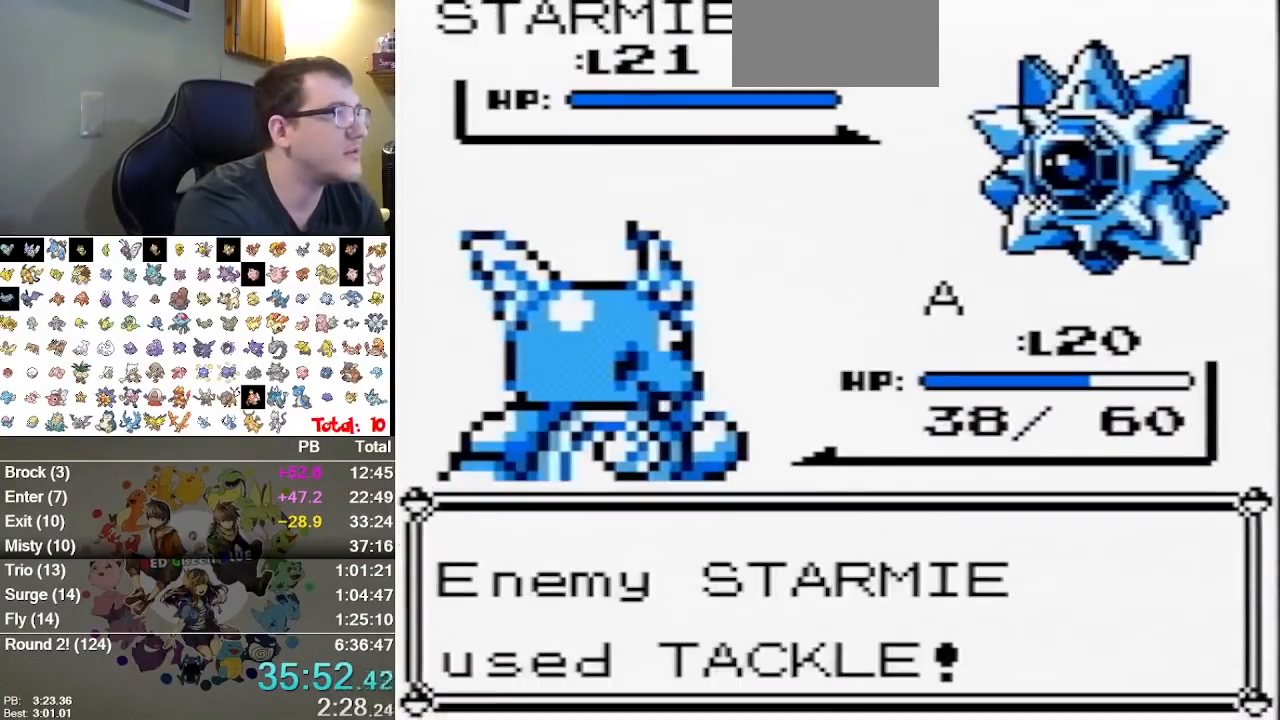
{"buttons": [], "events": [[17, "A", "up"], [83, "A", "down"], [183, "A", "up"], [233, "A", "down"], [300, "A", "up"], [367, "A", "down"], [433, "A", "up"]]}
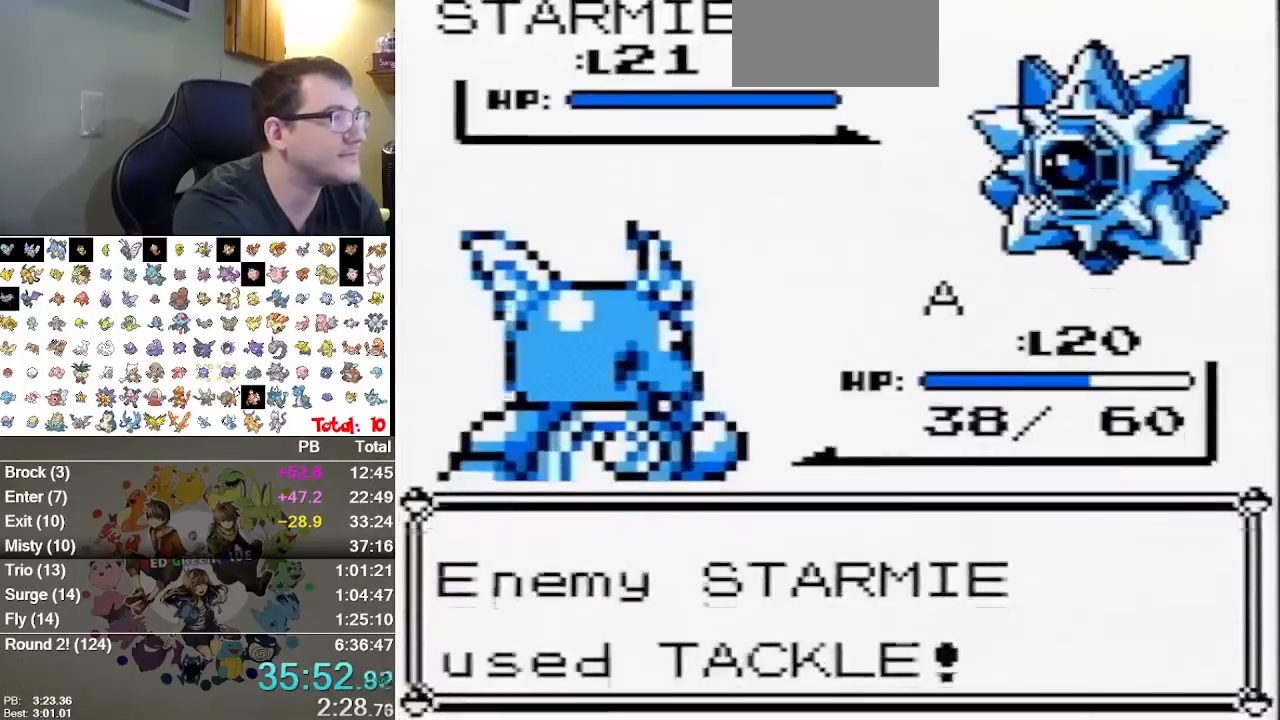
{"buttons": ["A"], "events": [[33, "A", "down"], [117, "A", "up"], [183, "A", "down"], [283, "A", "up"], [383, "A", "down"]]}
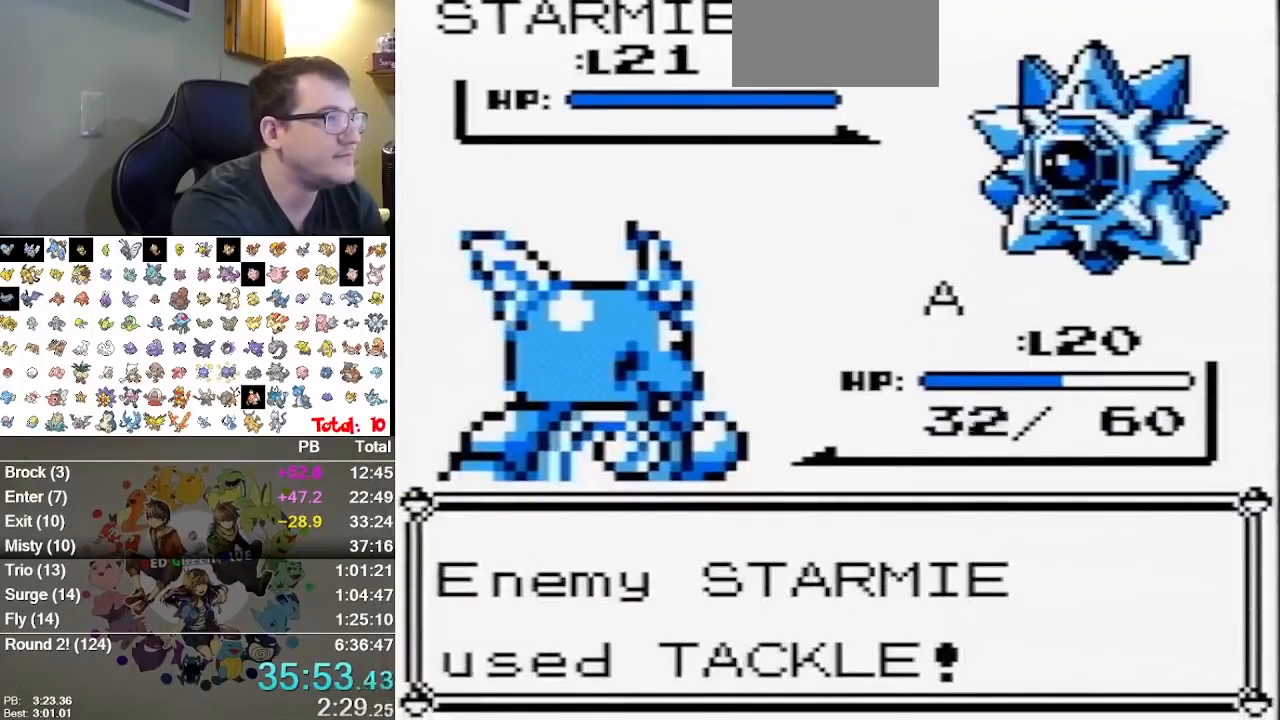
{"buttons": ["A"], "events": [[67, "A", "up"], [133, "A", "down"], [233, "A", "up"], [300, "A", "down"], [417, "A", "up"], [483, "A", "down"]]}
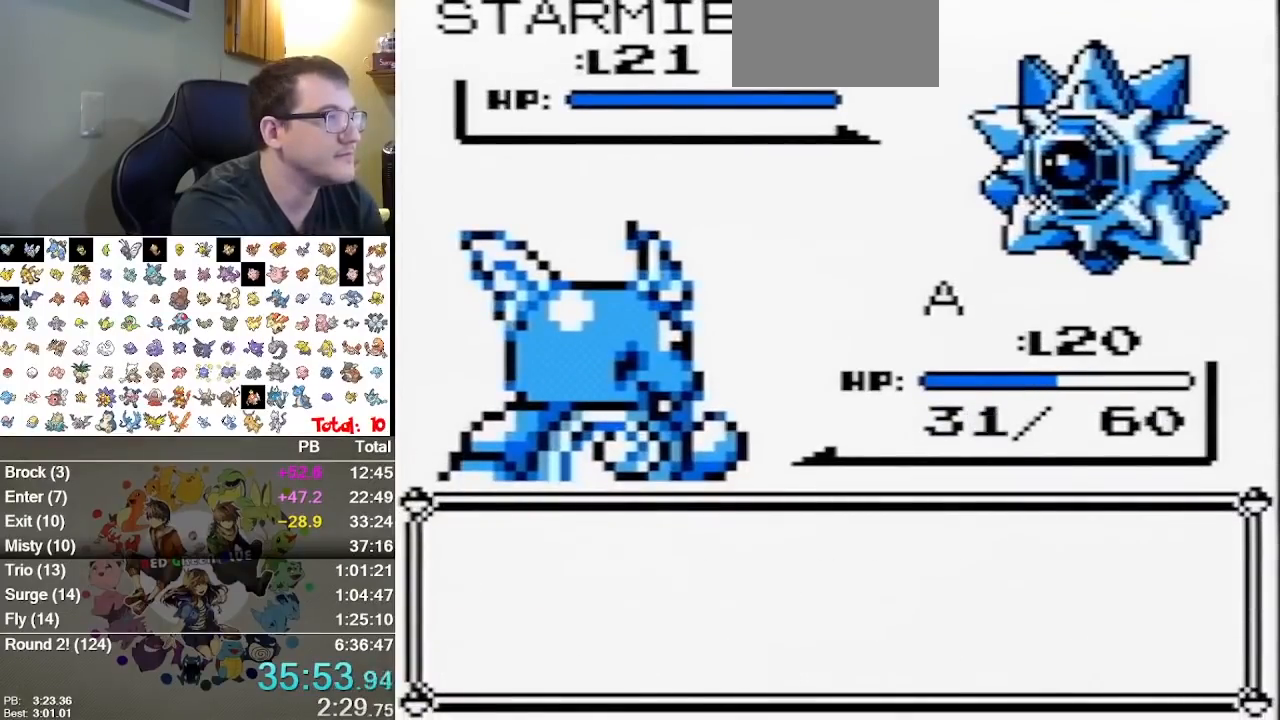
{"buttons": ["A"], "events": [[83, "A", "up"], [183, "A", "down"], [283, "A", "up"], [333, "A", "down"], [400, "A", "up"], [467, "A", "down"]]}
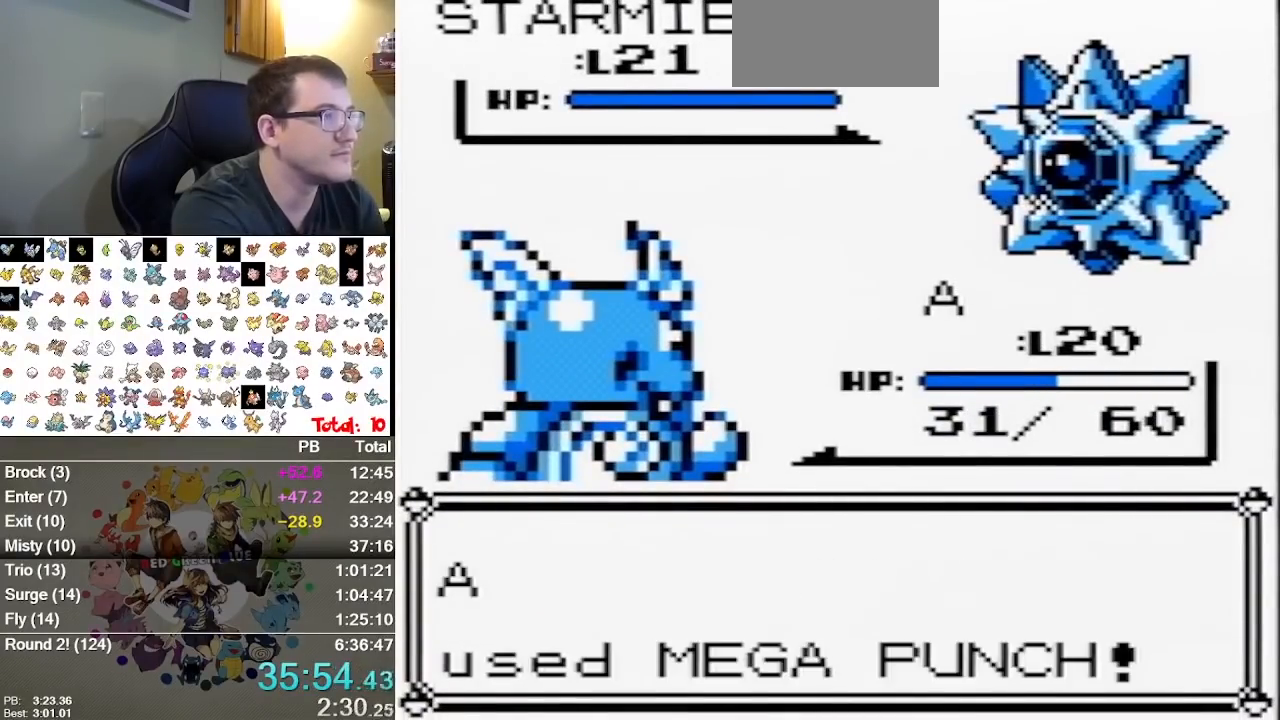
{"buttons": ["A"], "events": [[100, "A", "up"], [167, "A", "down"], [383, "A", "up"], [450, "A", "down"]]}
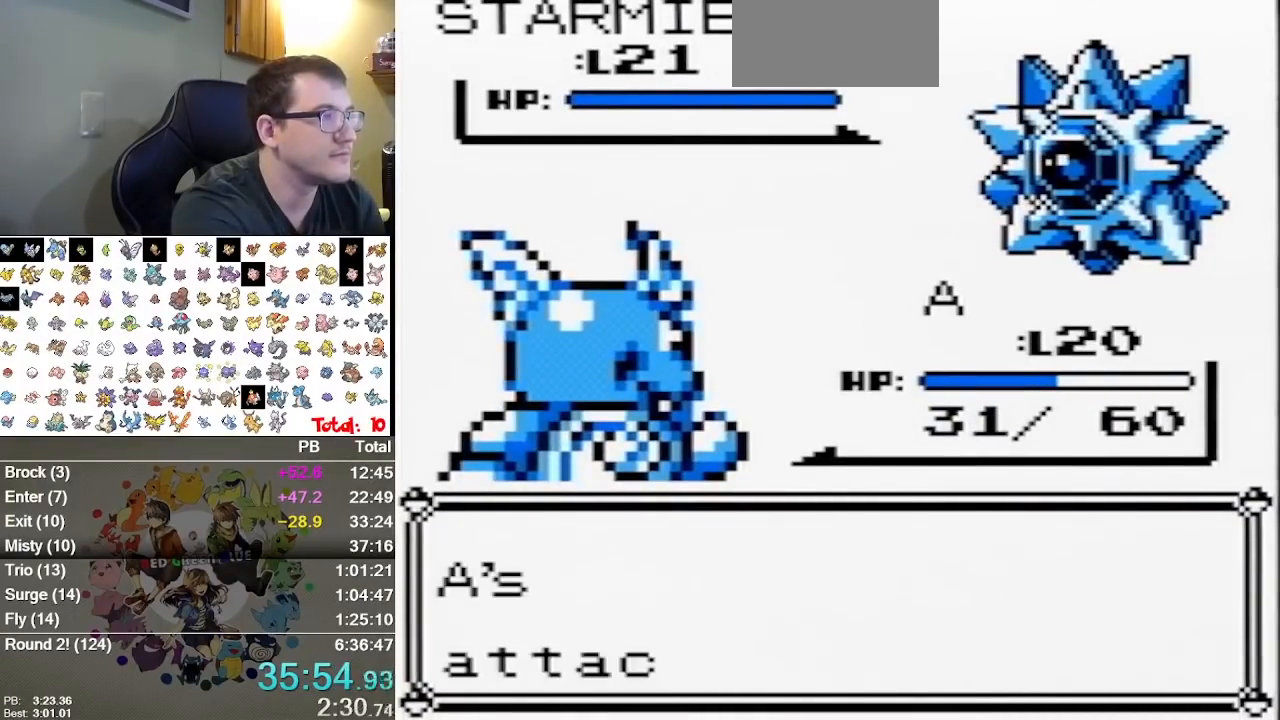
{"buttons": [], "events": [[50, "A", "up"], [133, "A", "down"], [233, "A", "up"], [400, "A", "down"], [483, "A", "up"]]}
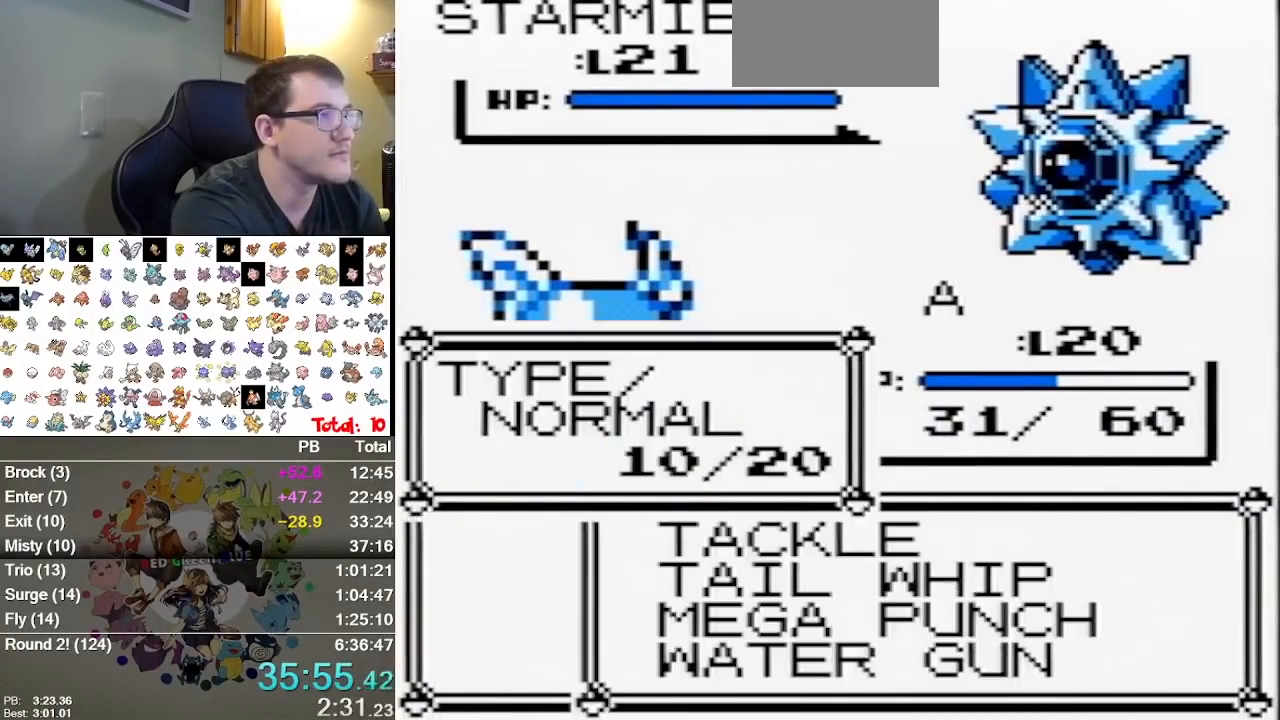
{"buttons": ["A"], "events": [[150, "A", "down"], [250, "A", "up"], [317, "A", "down"], [400, "A", "up"], [467, "A", "down"]]}
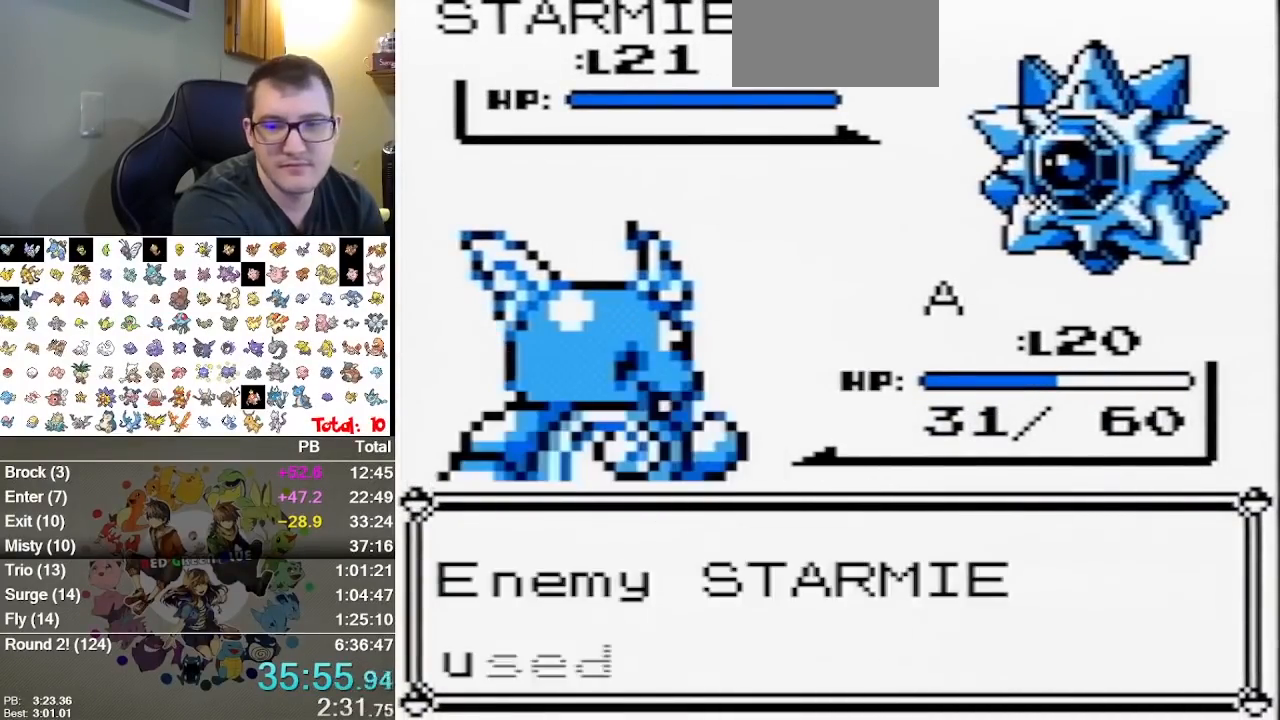
{"buttons": ["A"], "events": [[33, "A", "up"], [133, "A", "down"], [200, "A", "up"], [267, "A", "down"], [383, "A", "up"], [483, "A", "down"]]}
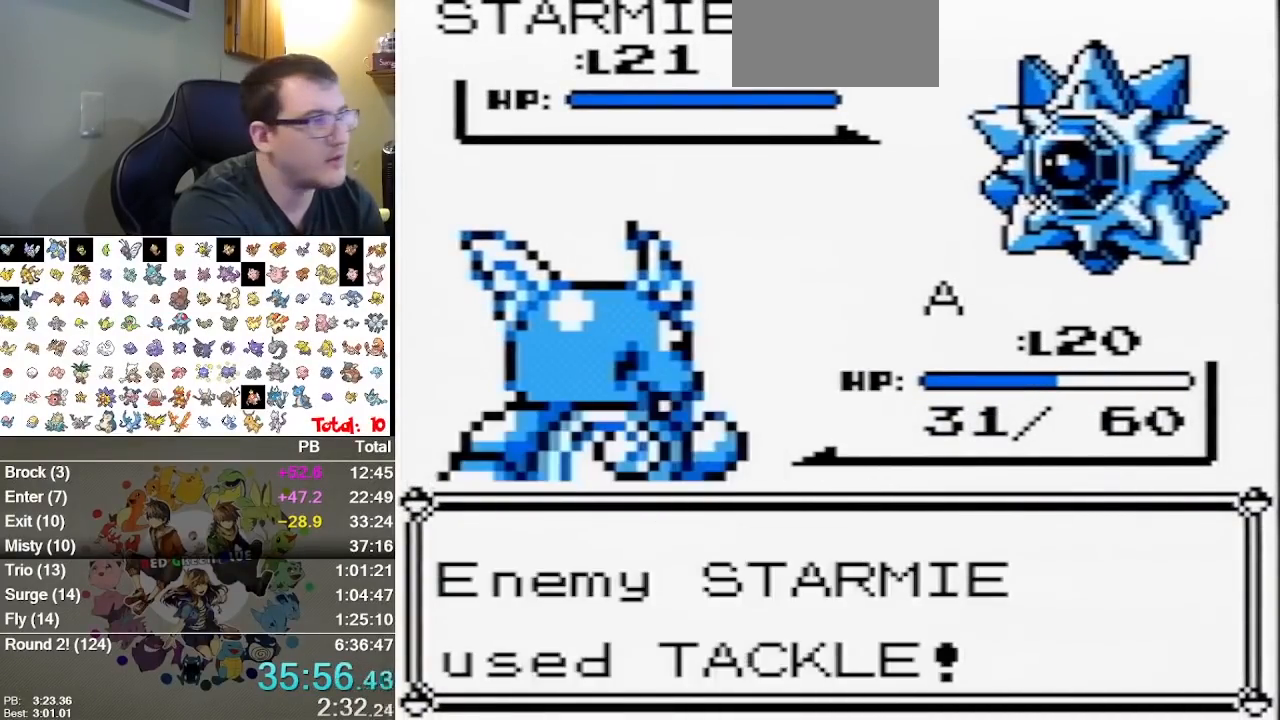
{"buttons": [], "events": [[50, "A", "up"], [133, "A", "down"], [233, "A", "up"]]}
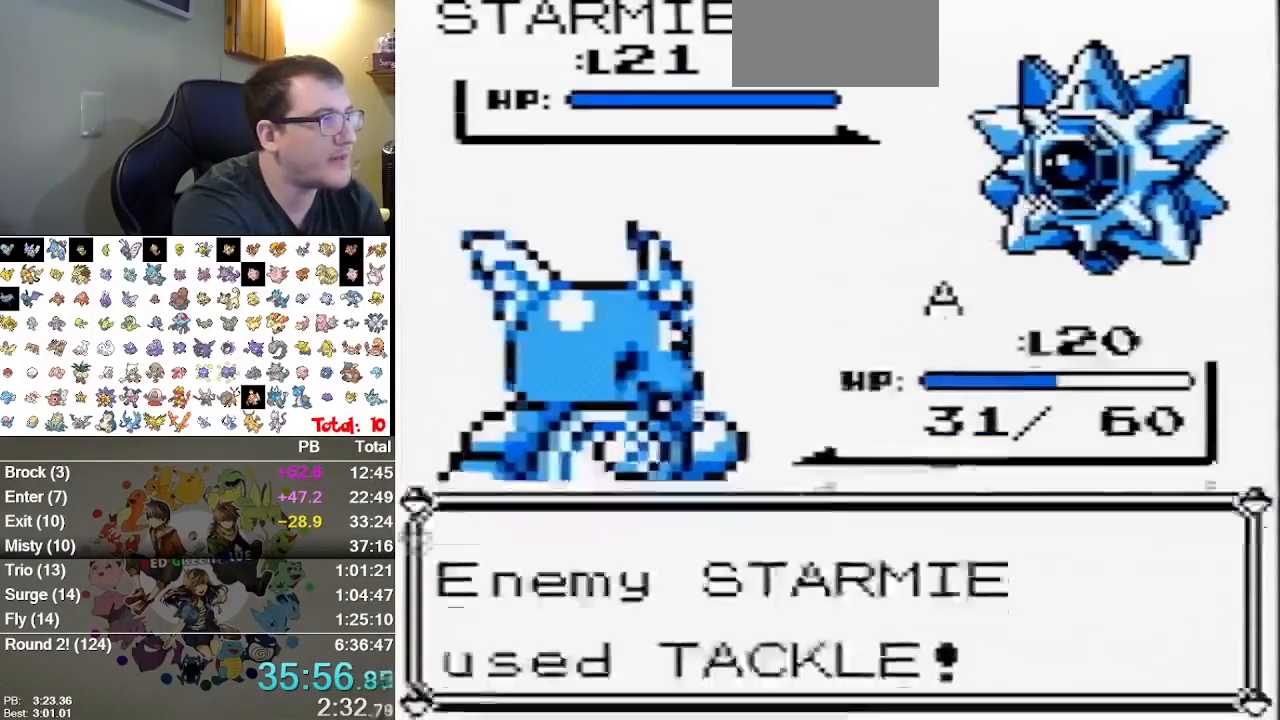
{"buttons": [], "events": [[33, "A", "down"], [83, "A", "up"], [217, "A", "down"], [317, "A", "up"], [417, "A", "down"], [483, "A", "up"]]}
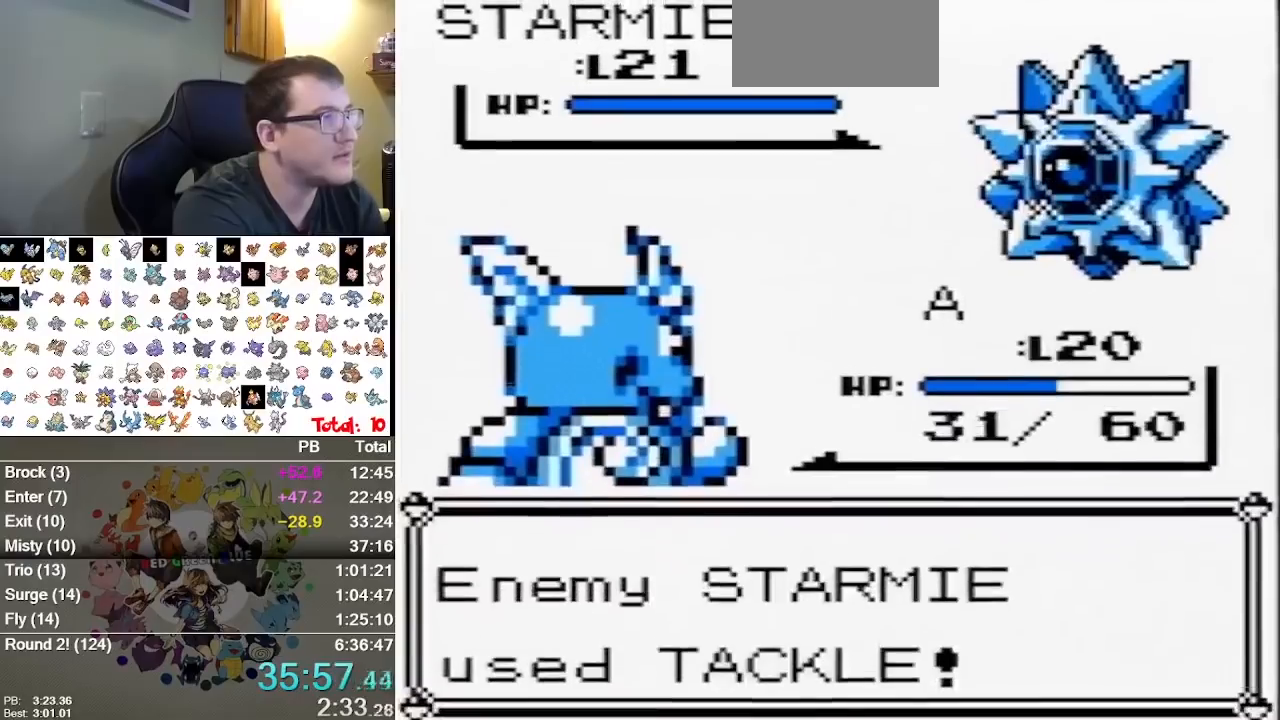
{"buttons": ["A"], "events": [[100, "A", "down"], [167, "A", "up"], [267, "A", "down"], [367, "A", "up"], [450, "A", "down"]]}
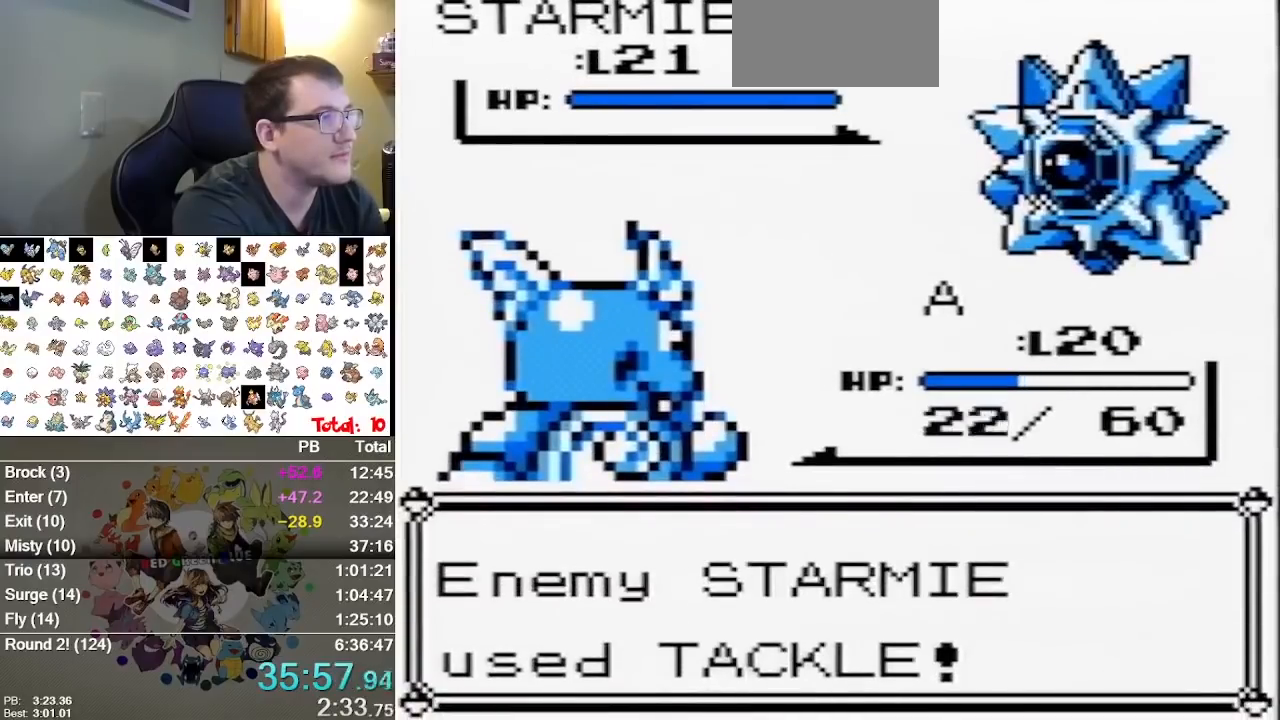
{"buttons": ["A"], "events": [[17, "A", "up"], [83, "A", "down"], [183, "A", "up"], [333, "A", "down"]]}
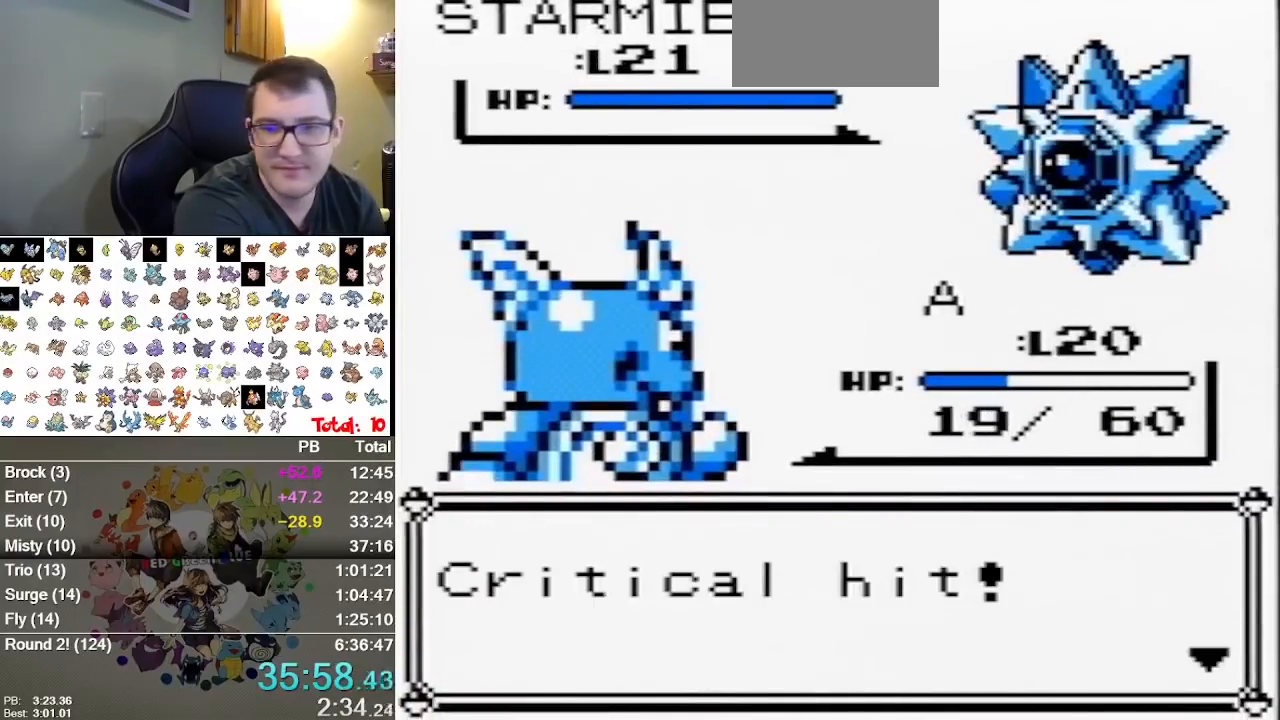
{"buttons": ["A"], "events": [[33, "A", "up"], [133, "A", "down"], [217, "A", "up"], [283, "A", "down"], [350, "A", "up"], [417, "A", "down"]]}
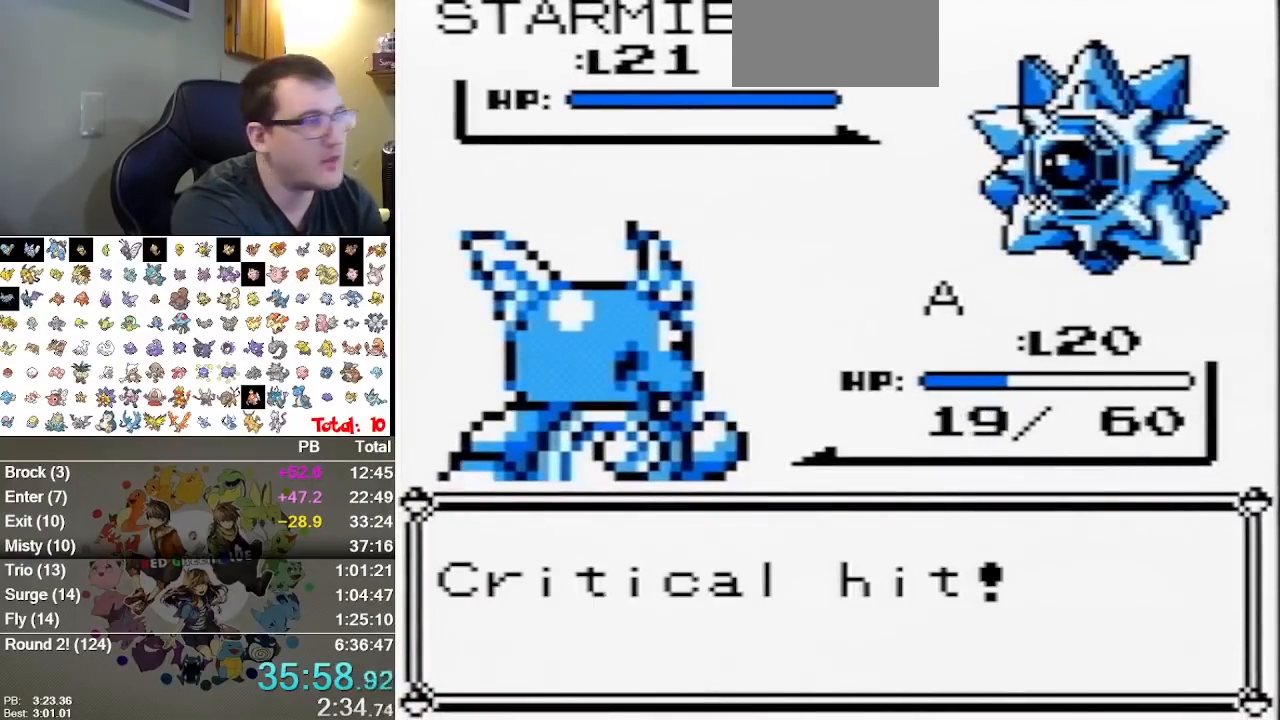
{"buttons": [], "events": [[17, "A", "up"], [167, "A", "down"], [300, "A", "up"], [367, "A", "down"], [467, "A", "up"]]}
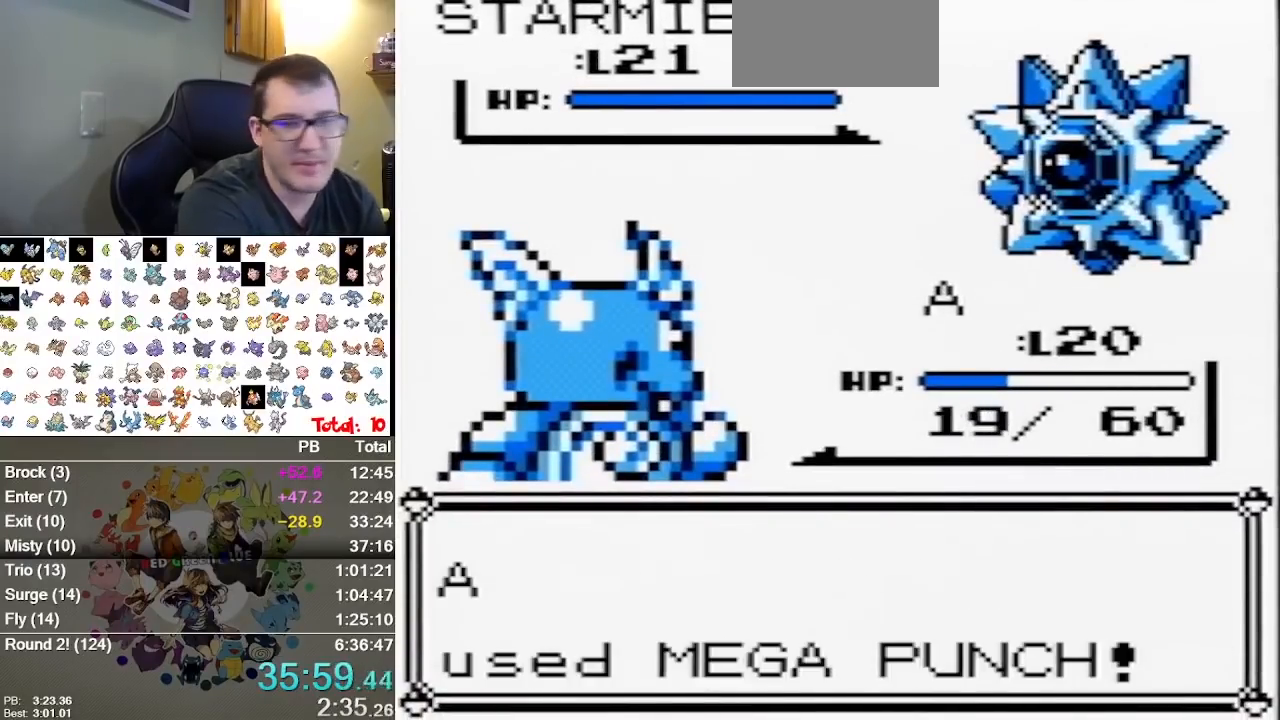
{"buttons": [], "events": []}
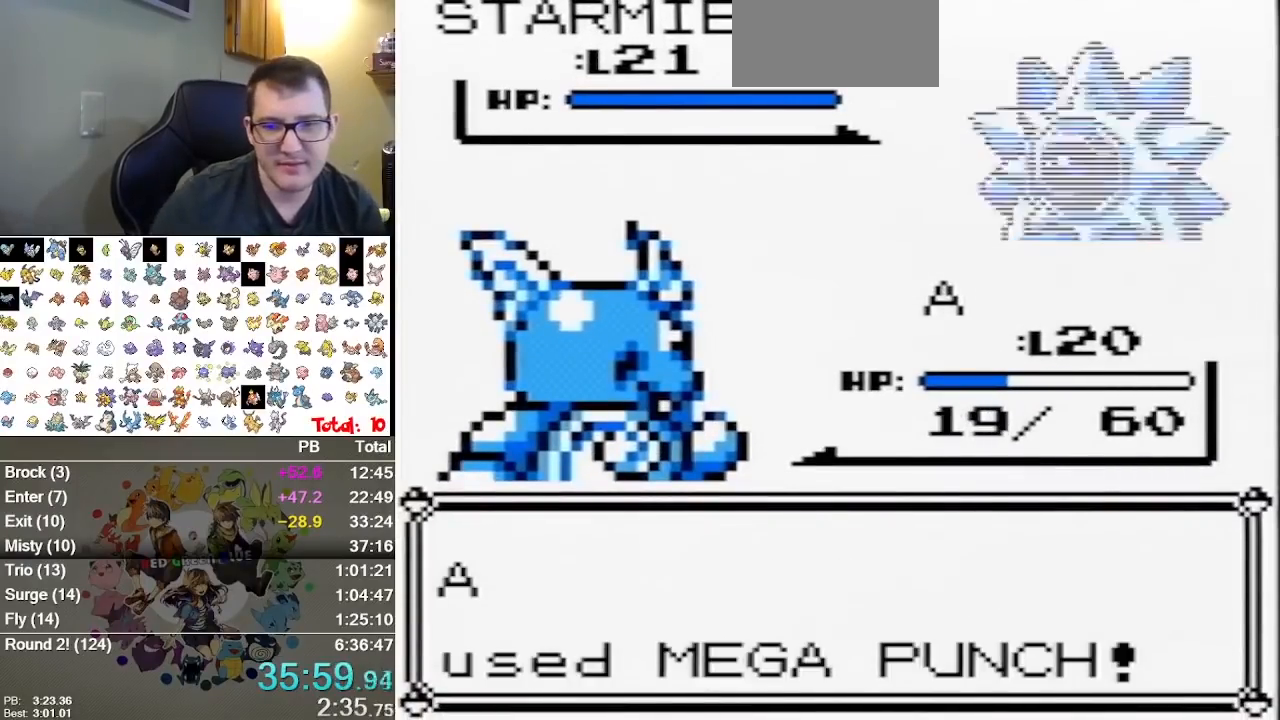
{"buttons": ["A"], "events": [[483, "A", "down"]]}
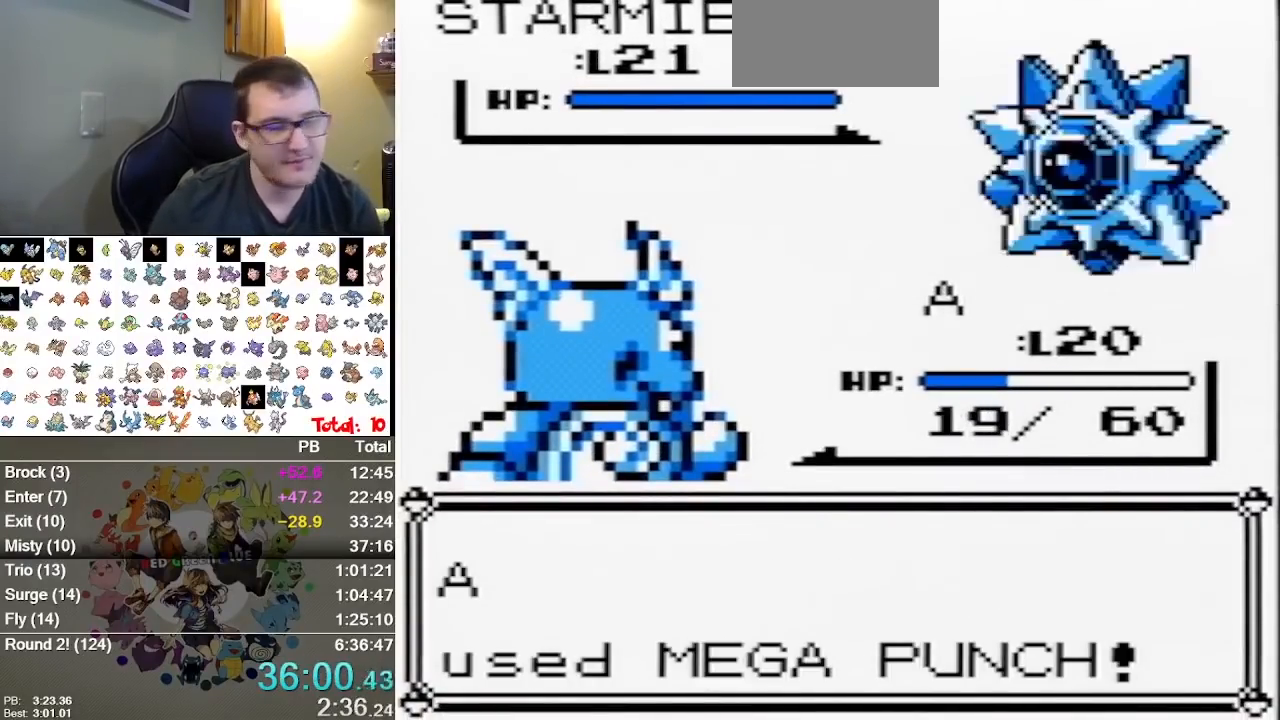
{"buttons": [], "events": [[300, "A", "up"], [367, "A", "down"], [467, "A", "up"]]}
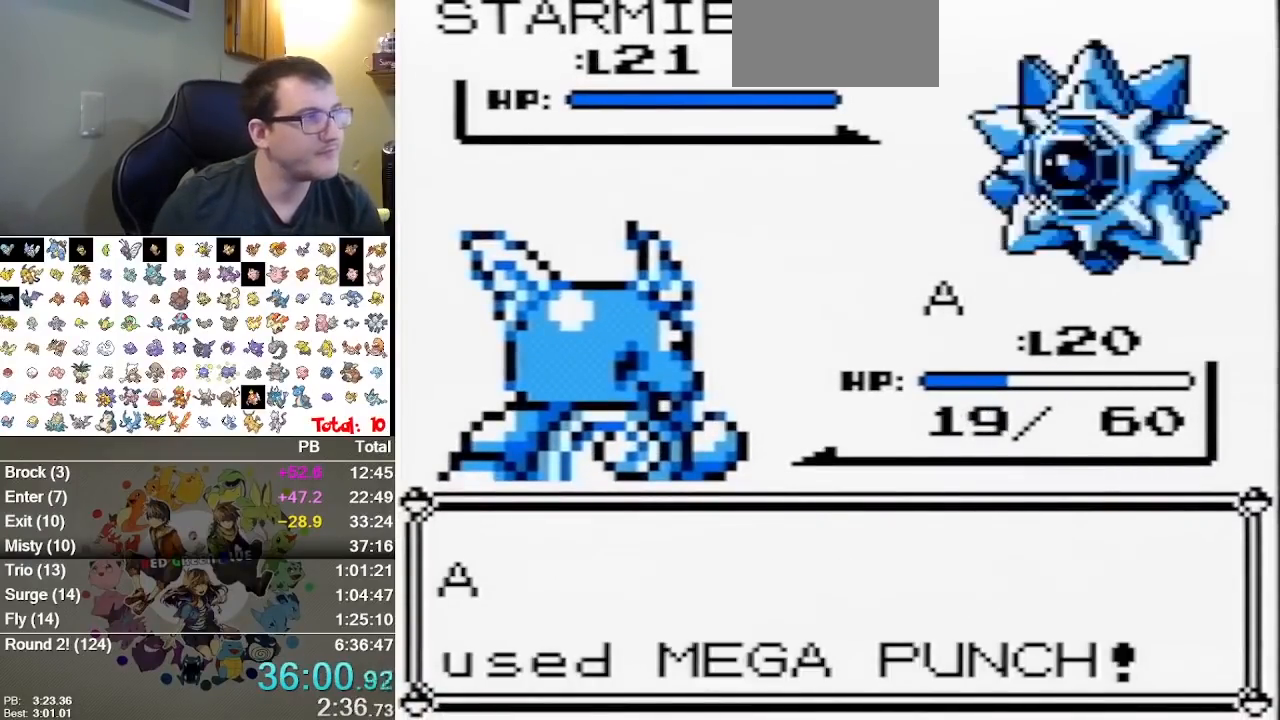
{"buttons": [], "events": []}
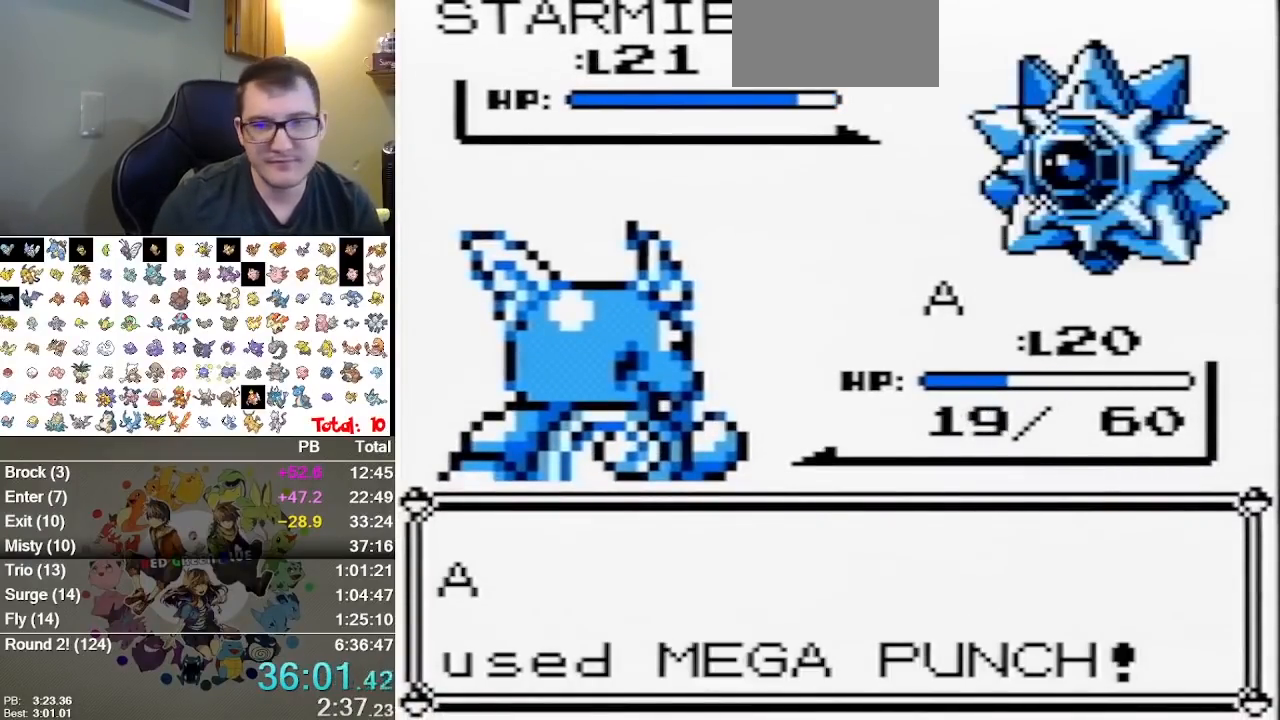
{"buttons": [], "events": []}
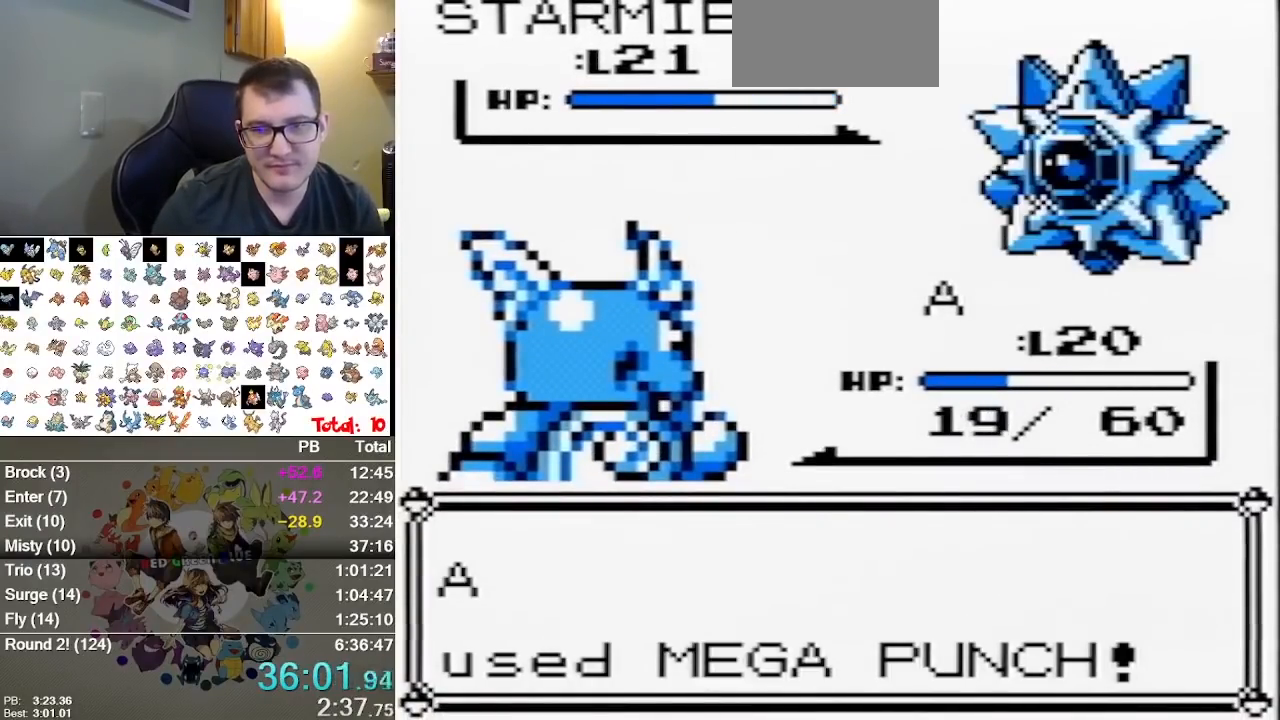
{"buttons": [], "events": []}